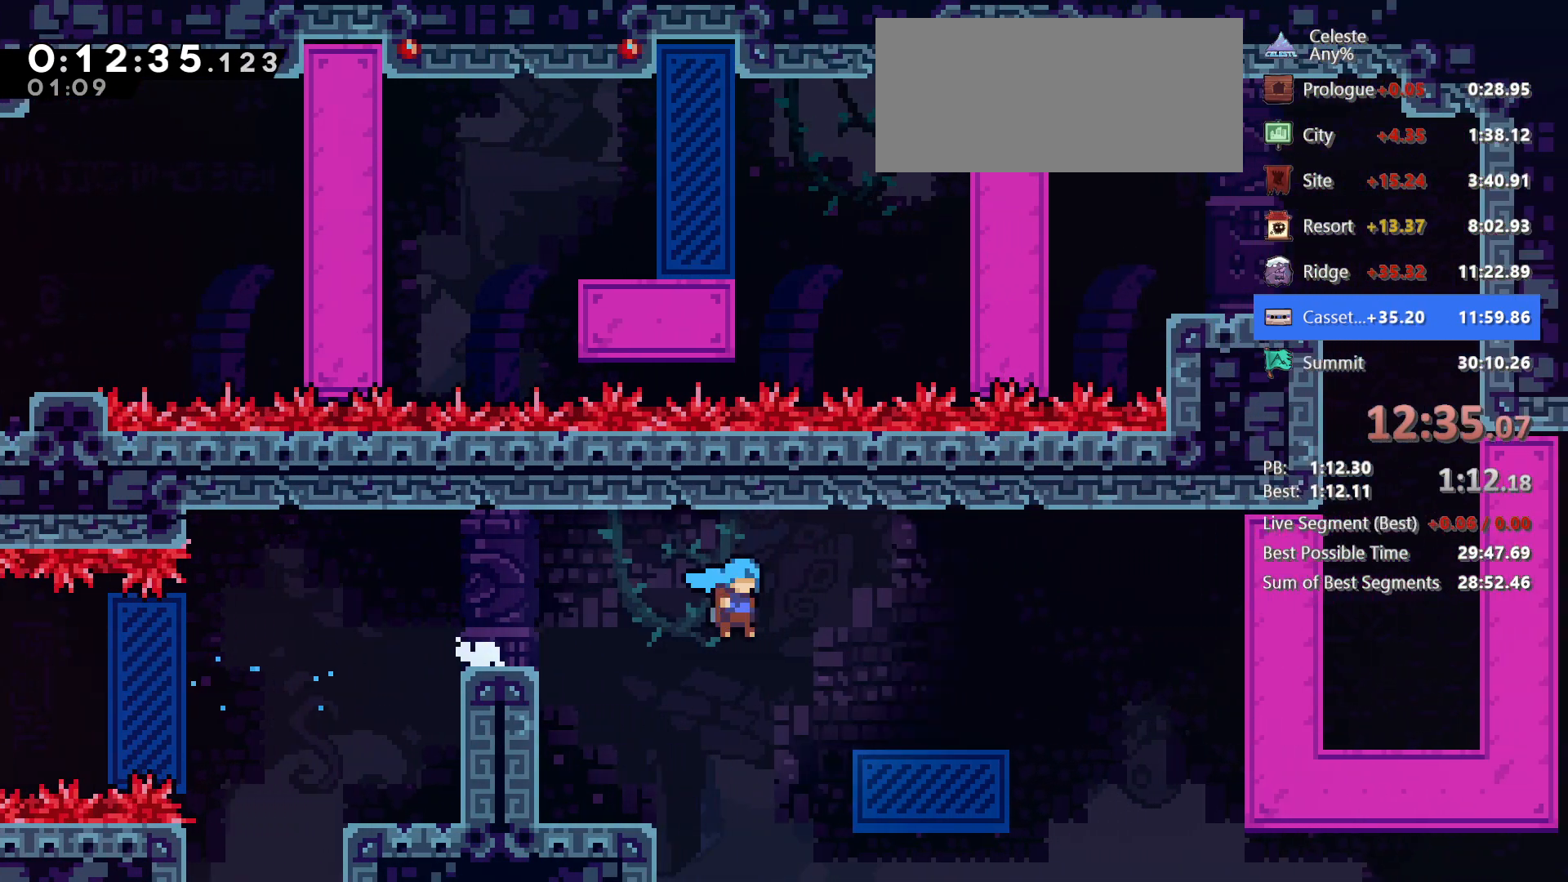
Gameplay with keyboard; each line is a JSON object with the keys held at the frame after it. "events" lists presses ("down") and releases ("up") of "dash", "demo", "down", "grab", "jg", "jump", "left", "right" and "up" between this image and that frame as [ms after this image, input, new state], when the widget could be followed in between. No other keys are recorded. Mouse input is not recorded. Key names are as the overlay labels them; some are game actions (e.g. jump) rather than physical keys.
{"keys": ["jump", "right"], "events": [[250, "jump", "down"]]}
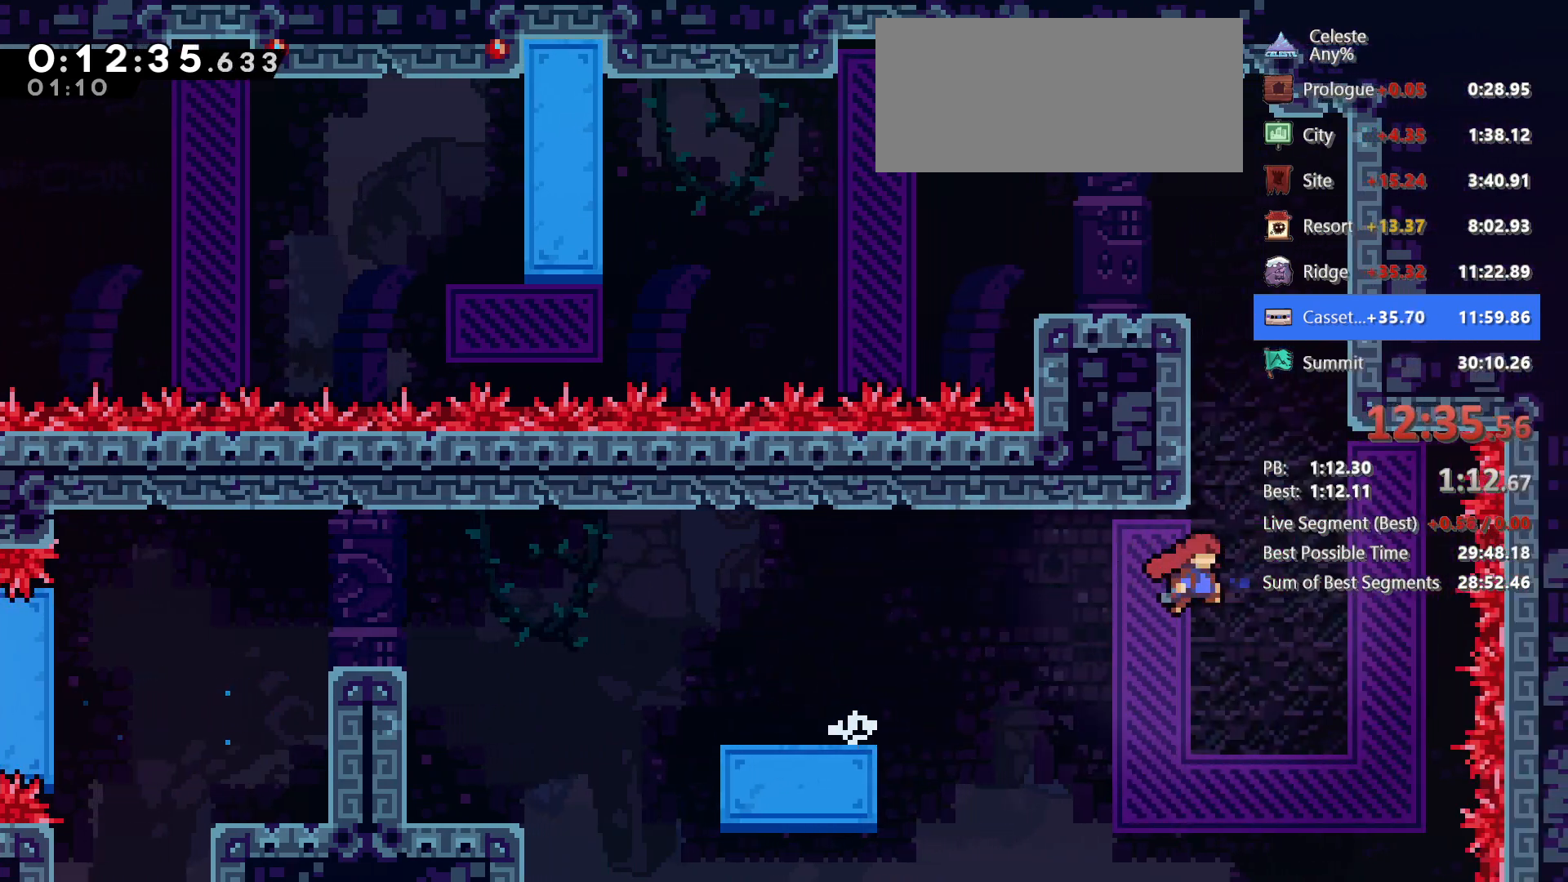
{"keys": ["left"], "events": [[33, "jump", "up"], [33, "up", "down"], [83, "dash", "down"], [83, "right", "up"], [167, "grab", "down"], [217, "dash", "up"], [217, "left", "down"], [267, "up", "up"], [300, "jump", "down"], [450, "grab", "up"], [450, "jump", "up"]]}
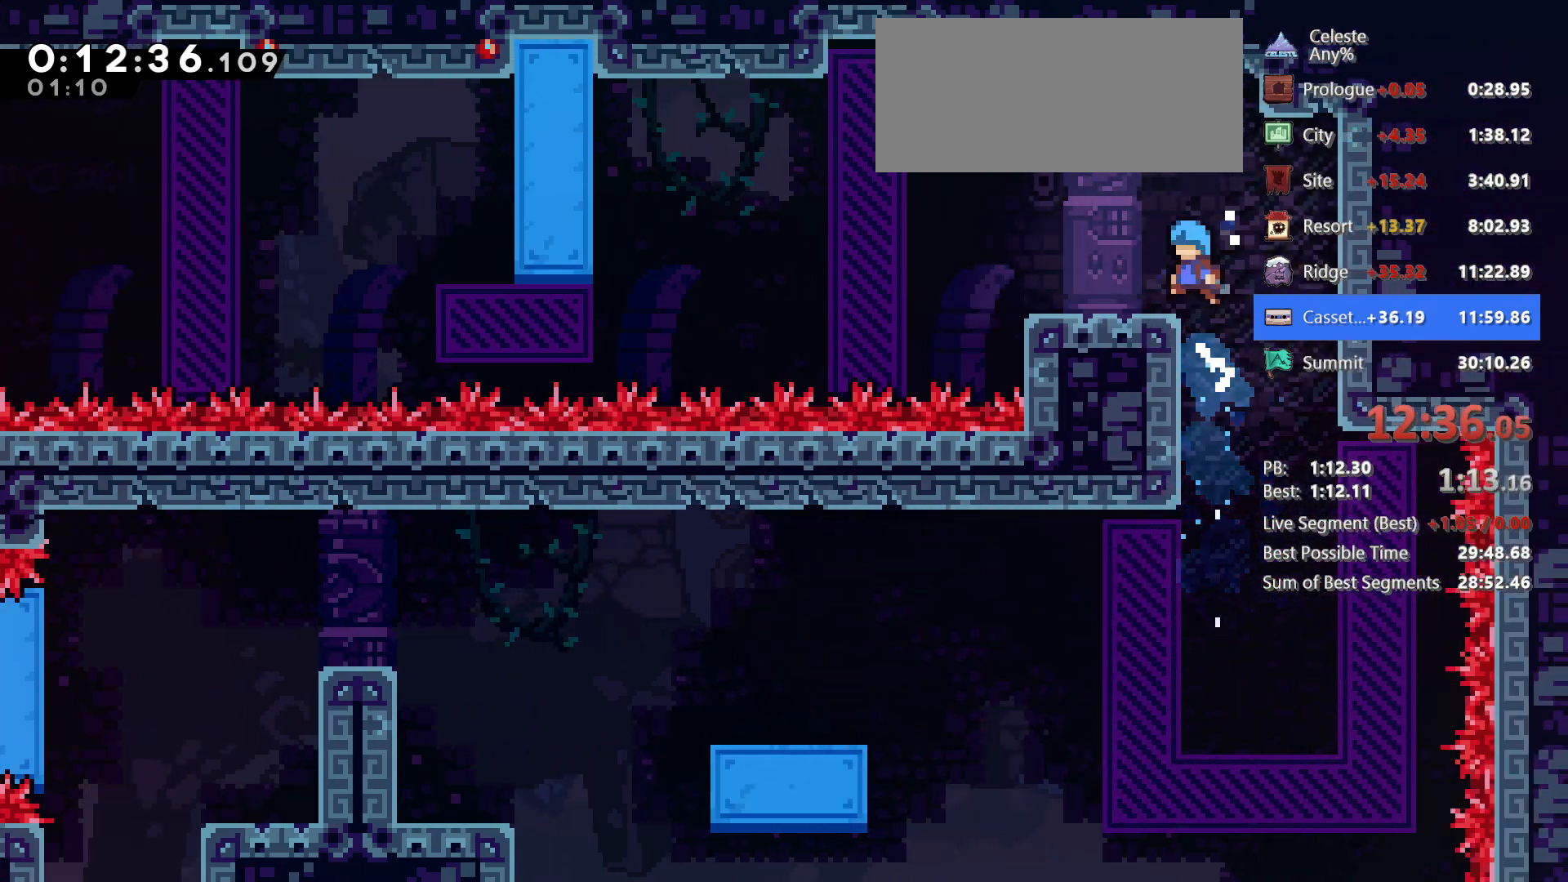
{"keys": ["jump", "left"], "events": [[50, "left", "up"], [133, "down", "down"], [133, "left", "down"], [183, "dash", "down"], [283, "jump", "down"], [317, "dash", "up"], [317, "down", "up"]]}
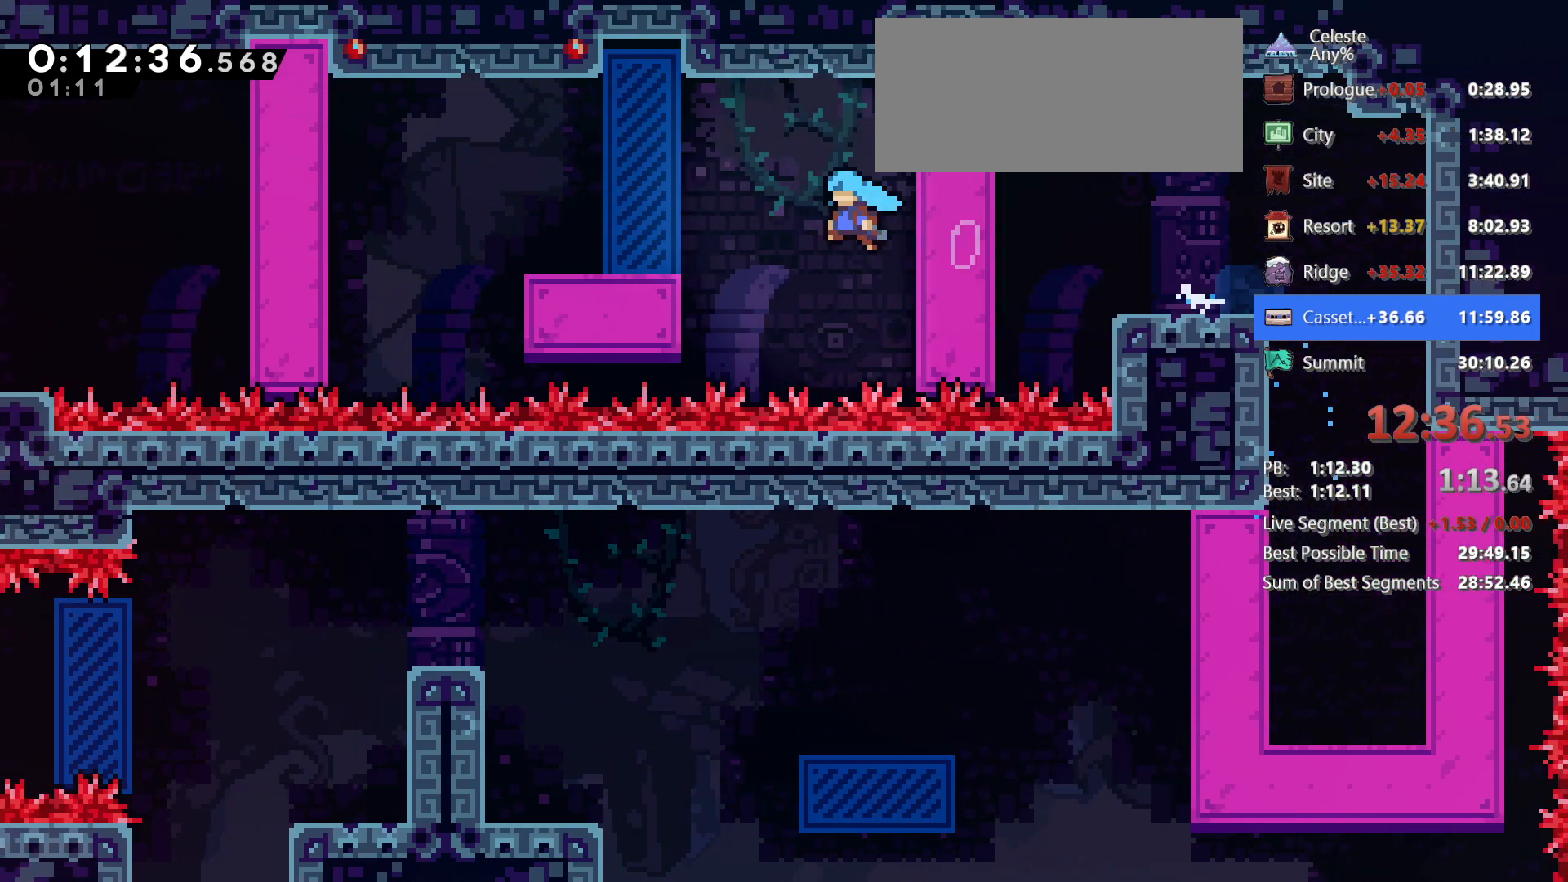
{"keys": ["down"]}
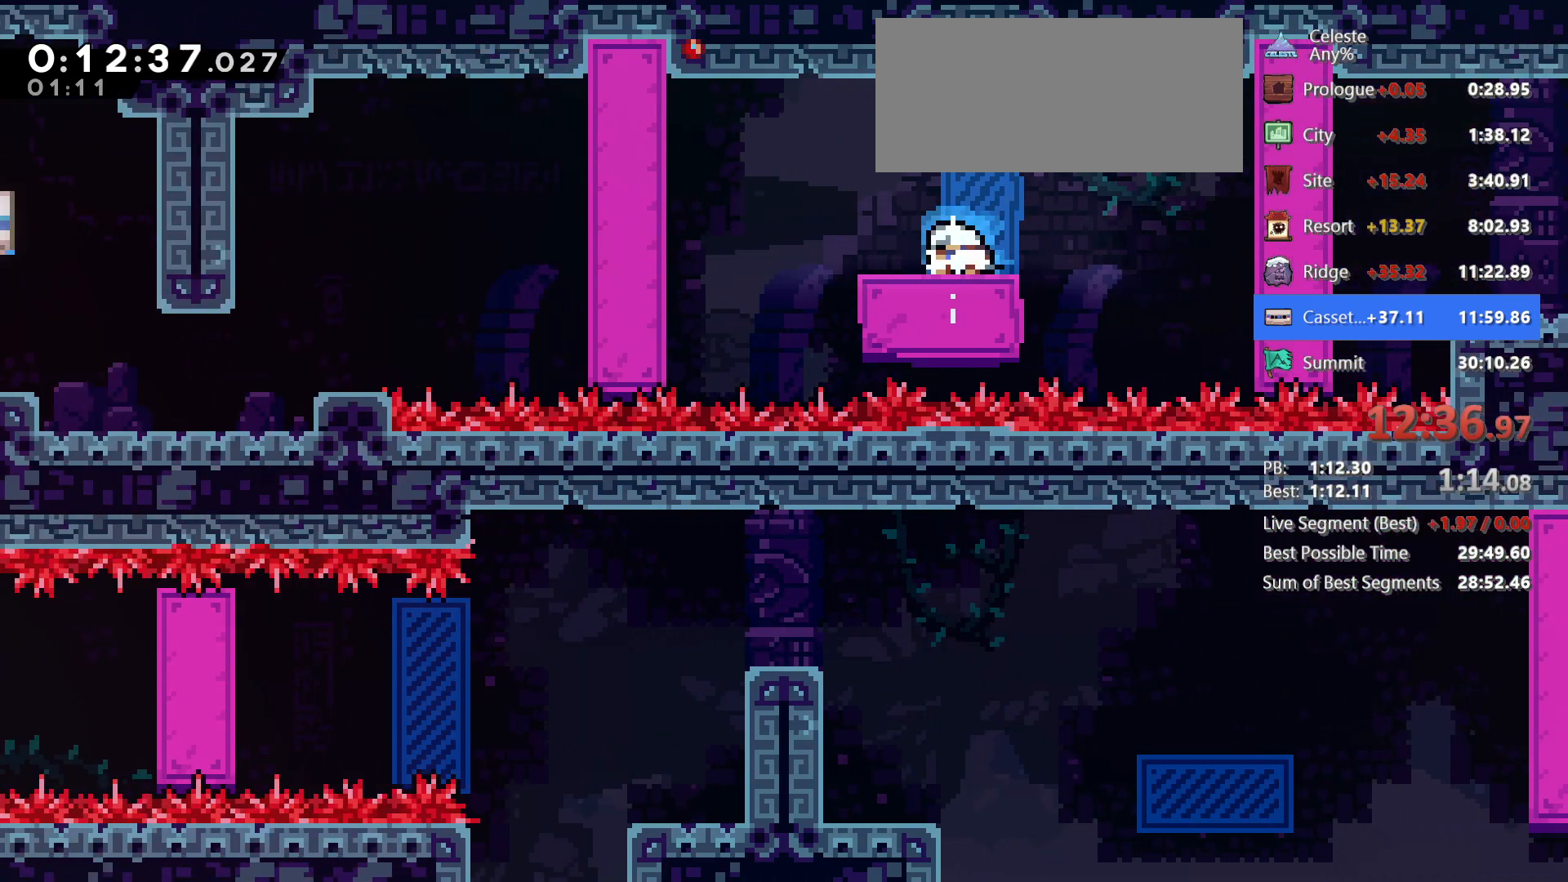
{"keys": ["down"], "events": [[33, "dash", "down"], [117, "dash", "up"], [267, "dash", "down"], [400, "dash", "up"]]}
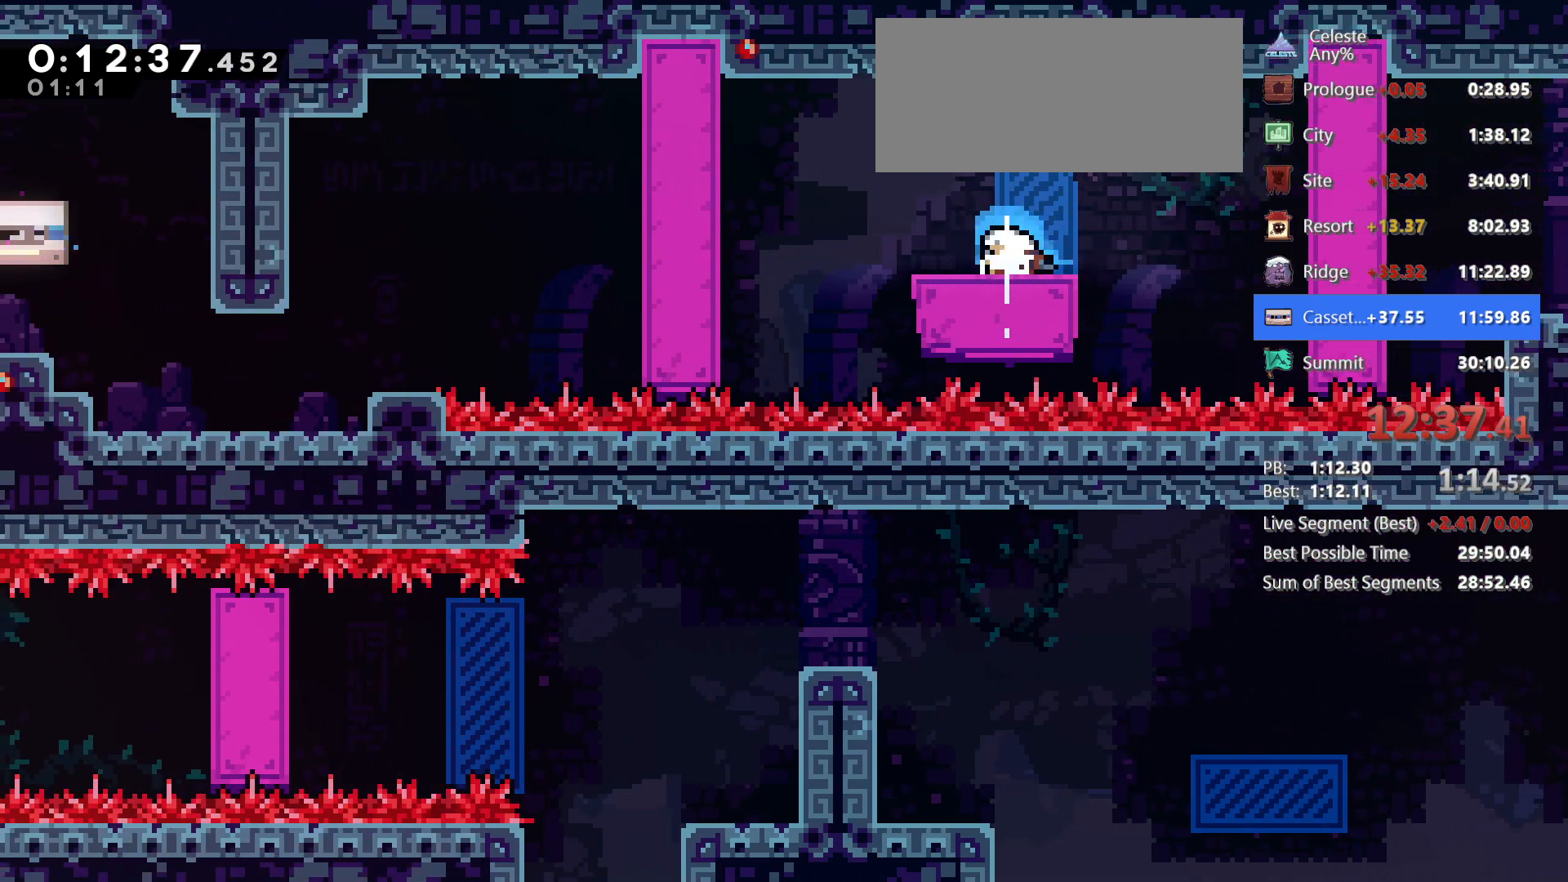
{"keys": ["left"]}
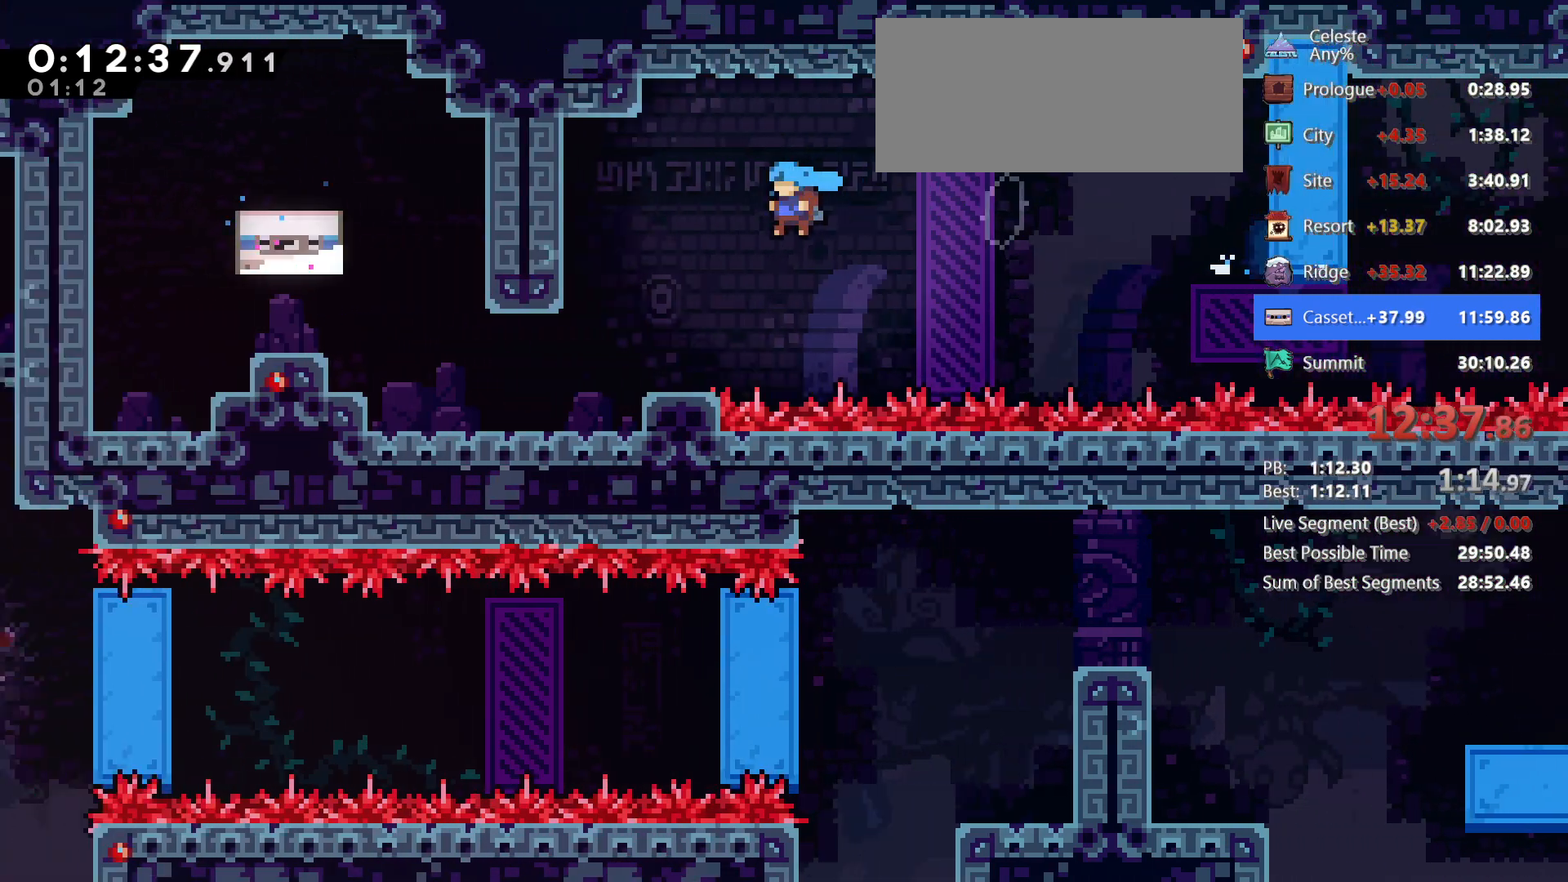
{"keys": ["left", "up"], "events": [[300, "dash", "down"], [300, "up", "down"], [483, "dash", "up"]]}
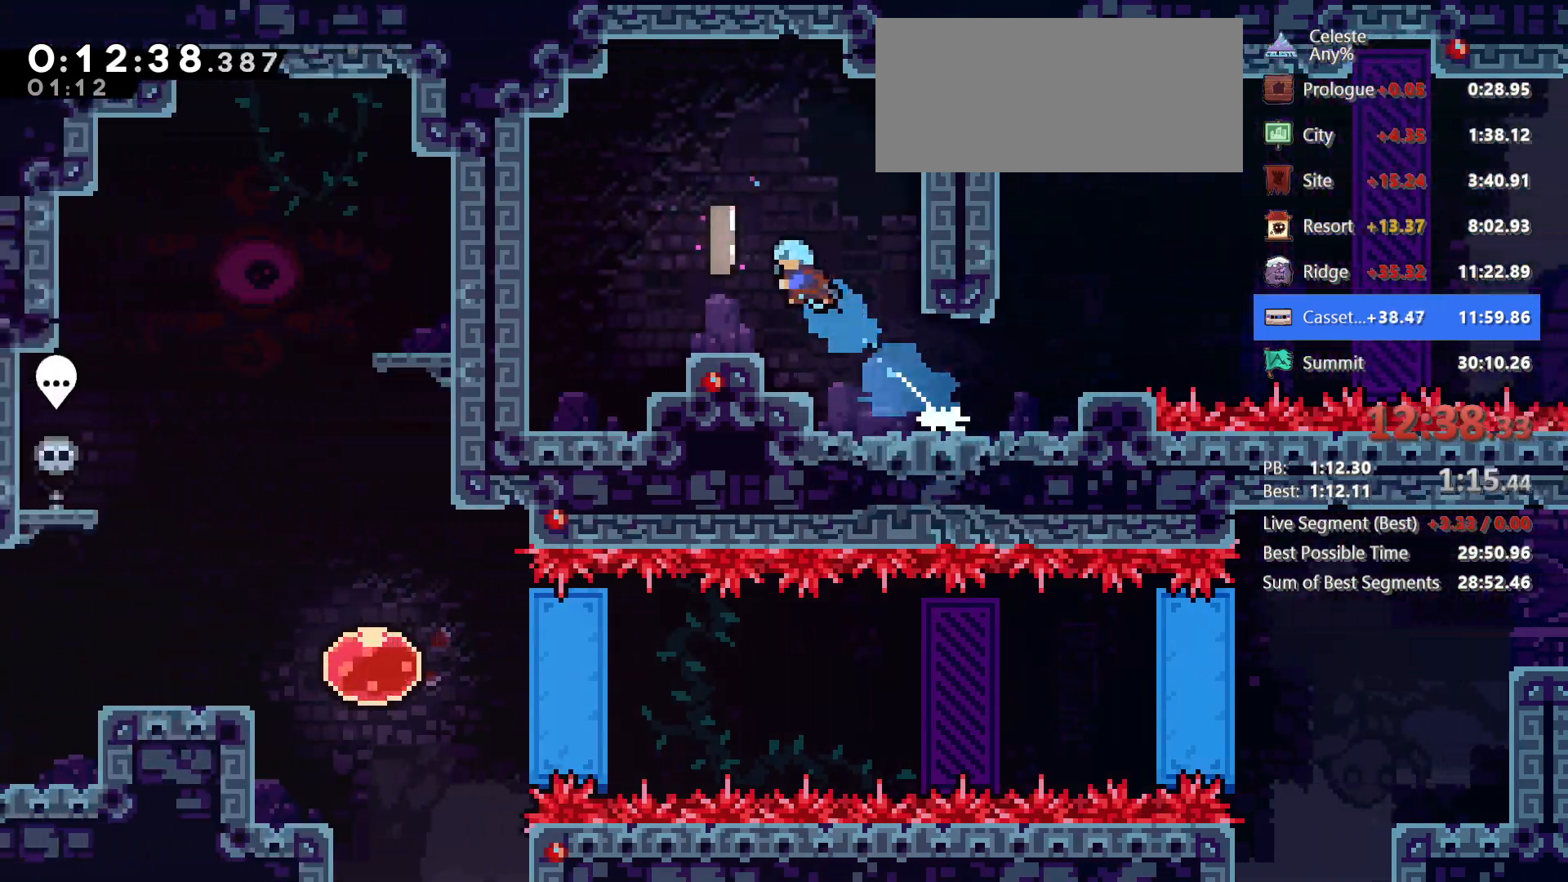
{"keys": [], "events": [[33, "up", "up"], [167, "left", "up"]]}